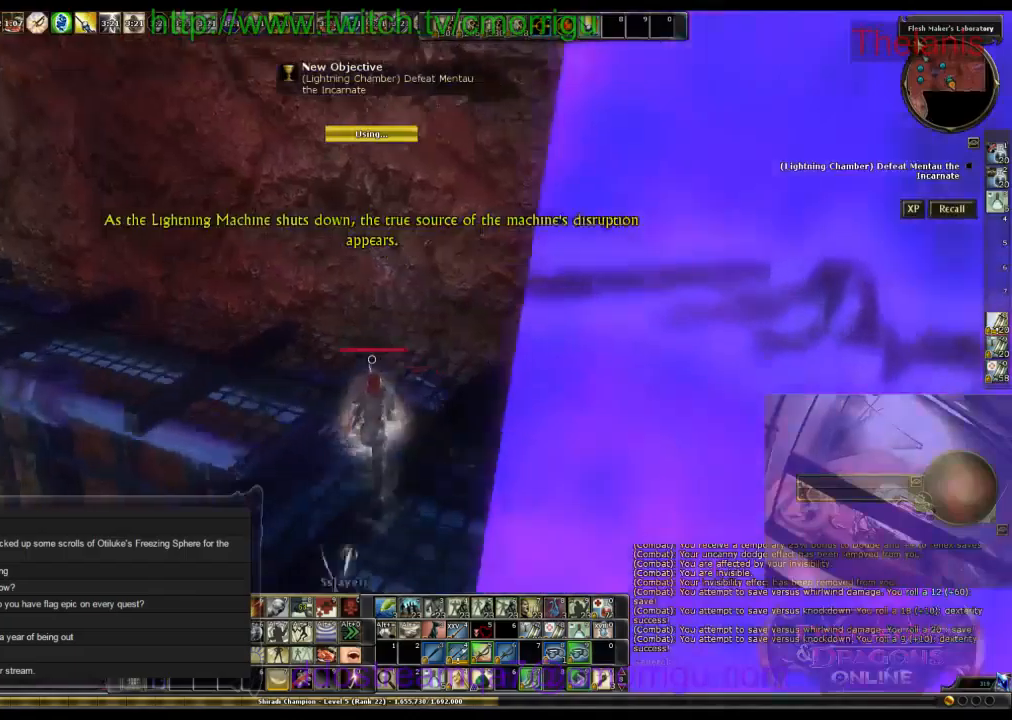
Gameplay with keyboard; each line is a JSON object with the keys held at the frame after it. "events" lists presses ("down") and releases ("up") of ".", "/", "0", "1", "2", "3", "4", "5", "6", "7", "8", "9", "a", "b", "backslash", "backspace", "c", "caps_lock", "comma", "ctrl_l", "ctrl_r", "d", "e", "equals", "escape", "f", "f1", "f10", "f11", "f12", "f2", "f3", "f4", "f5", "f6", "f7", "f8", "f9", "g", "h", "i", "j", "k", "l", "lbracket", "m", "minus", "n", "o", "p", "q", "quote", "r", "rbracket", "return", "s", "semicolon", "shift_l", "shift_r", "space", "t", "tab", "tilde", "u", "v", "w", "x", "y" and "z" between this image and that frame as [ms after this image, input, new state], when the widget could be followed in between. No other keys are recorded. Mouse input is not recorded.
{"keys": ["w"], "events": []}
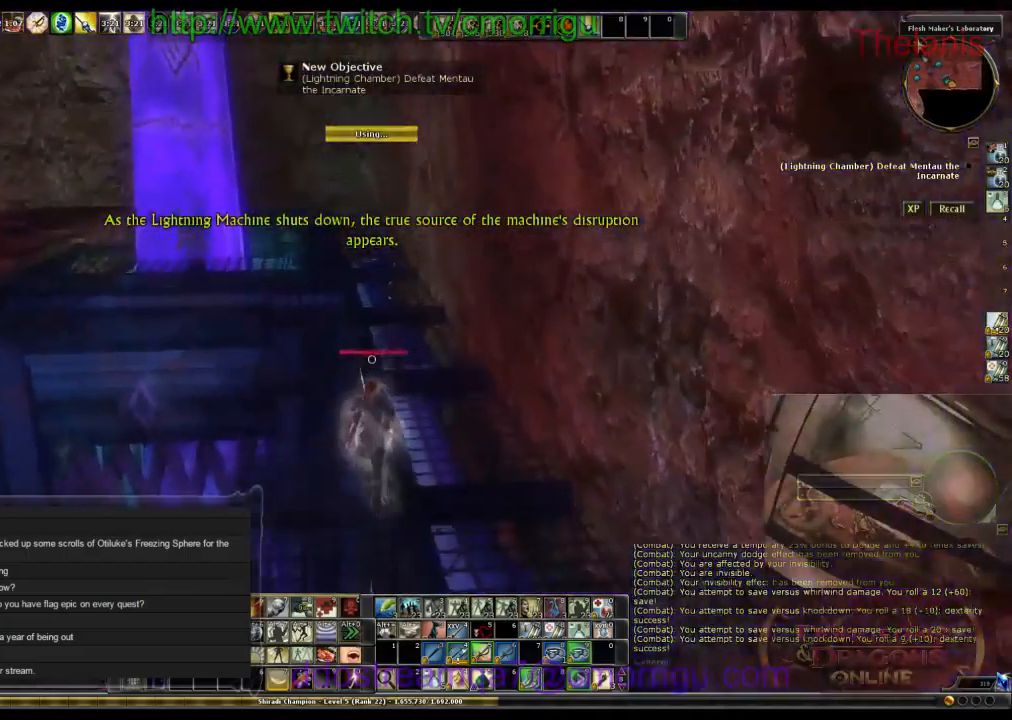
{"keys": ["w"], "events": []}
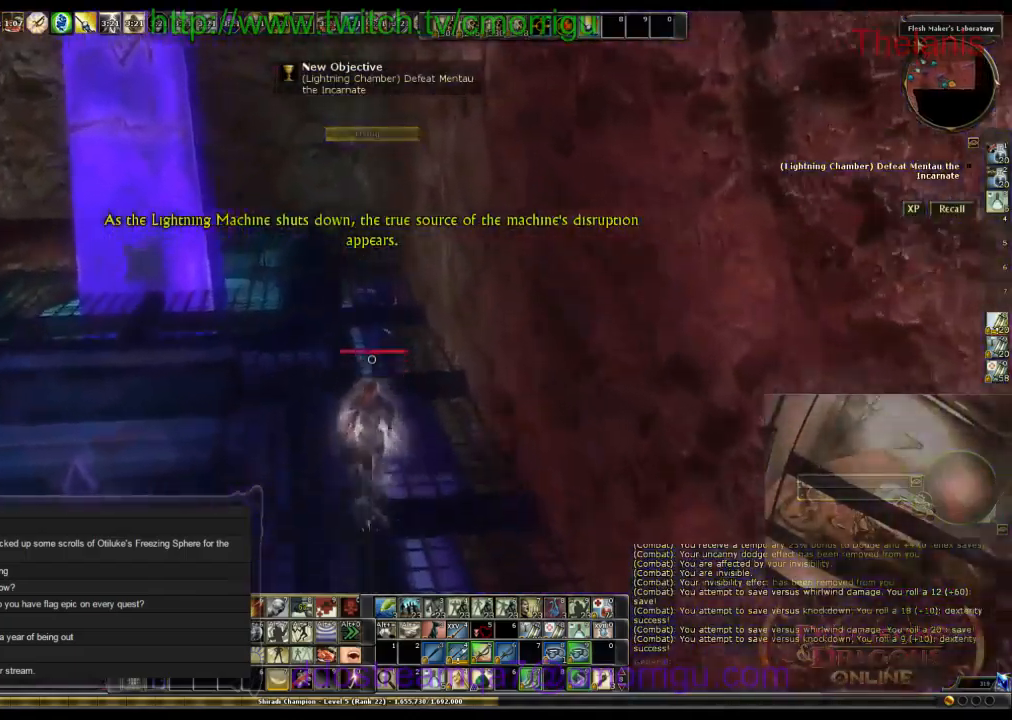
{"keys": ["d", "w"], "events": [[333, "d", "down"]]}
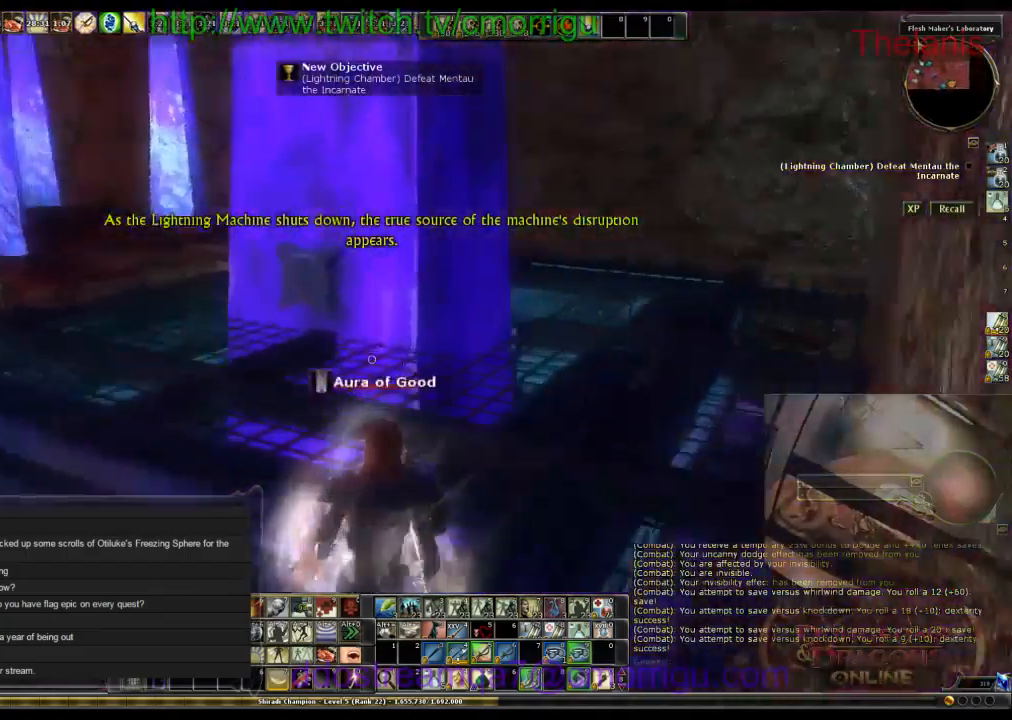
{"keys": ["d", "w"], "events": []}
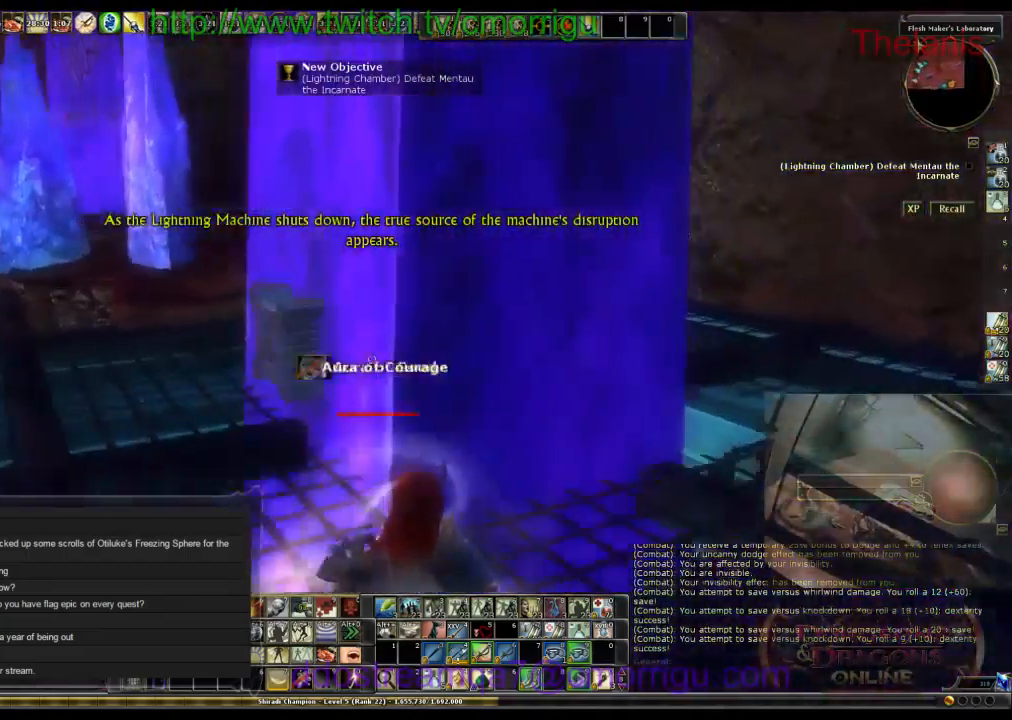
{"keys": ["d", "w"], "events": []}
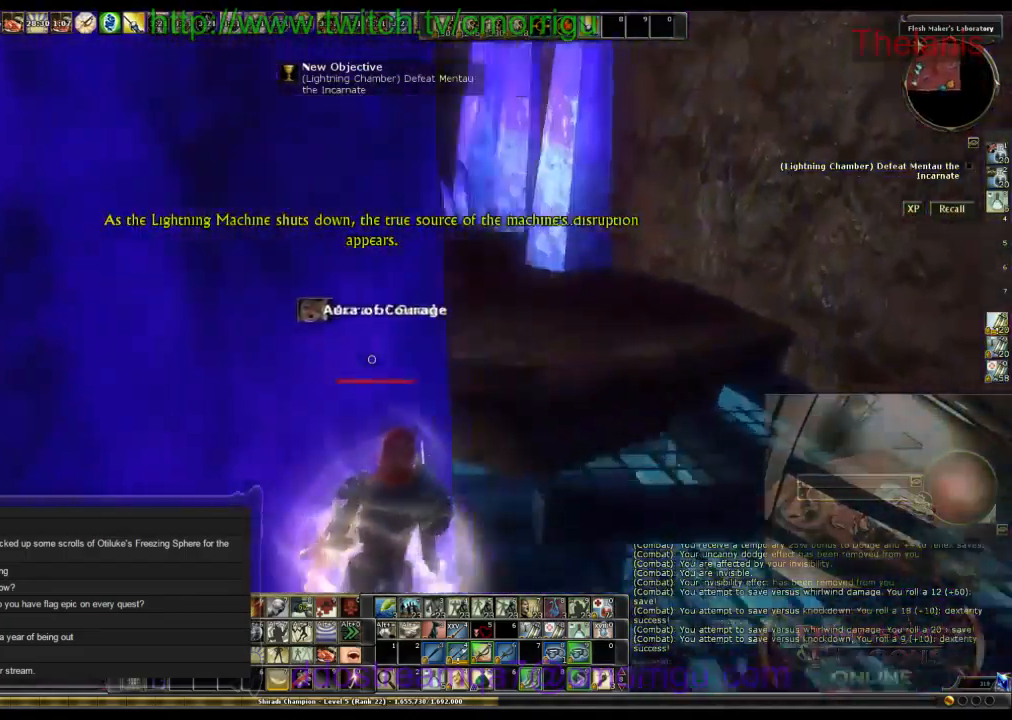
{"keys": ["w"], "events": [[333, "d", "up"]]}
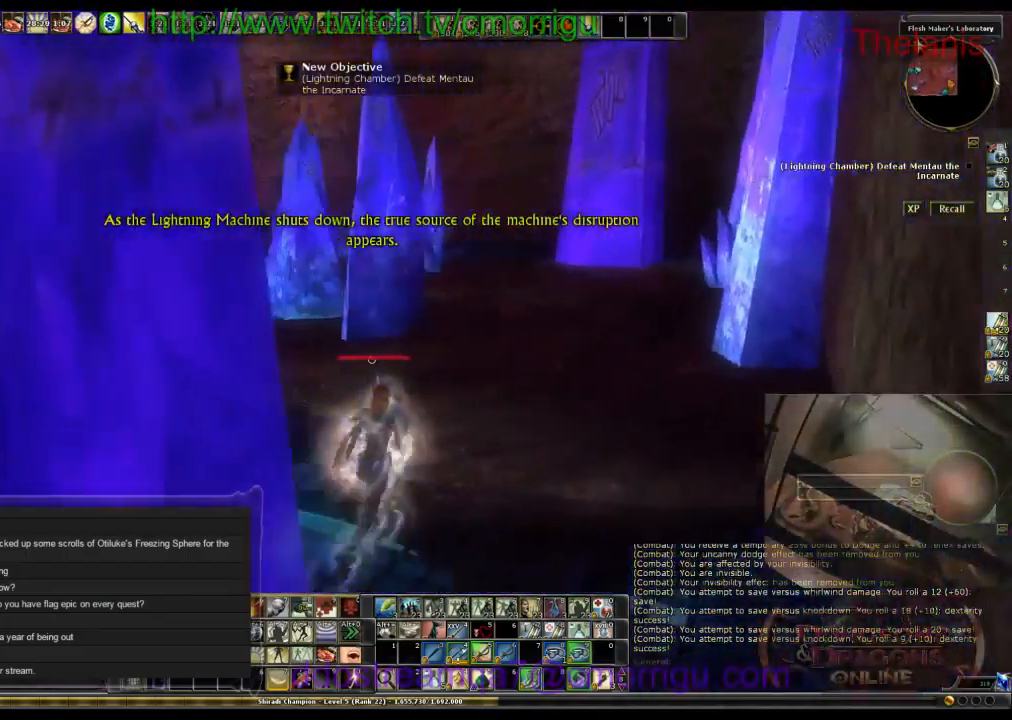
{"keys": ["d", "w"], "events": [[300, "d", "down"]]}
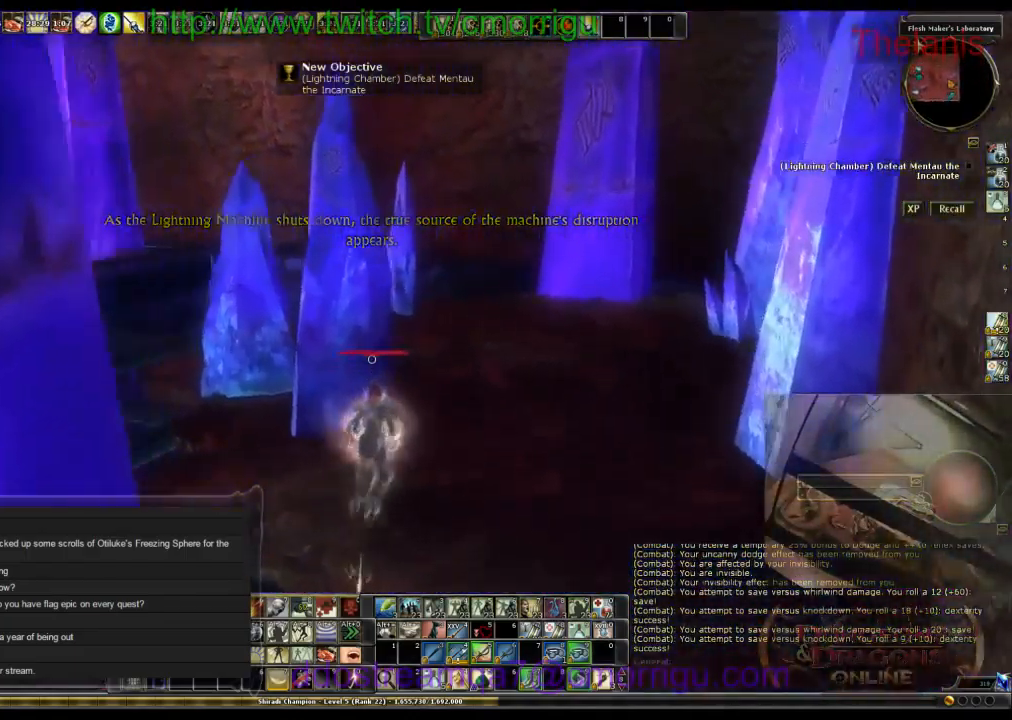
{"keys": ["d", "w"], "events": []}
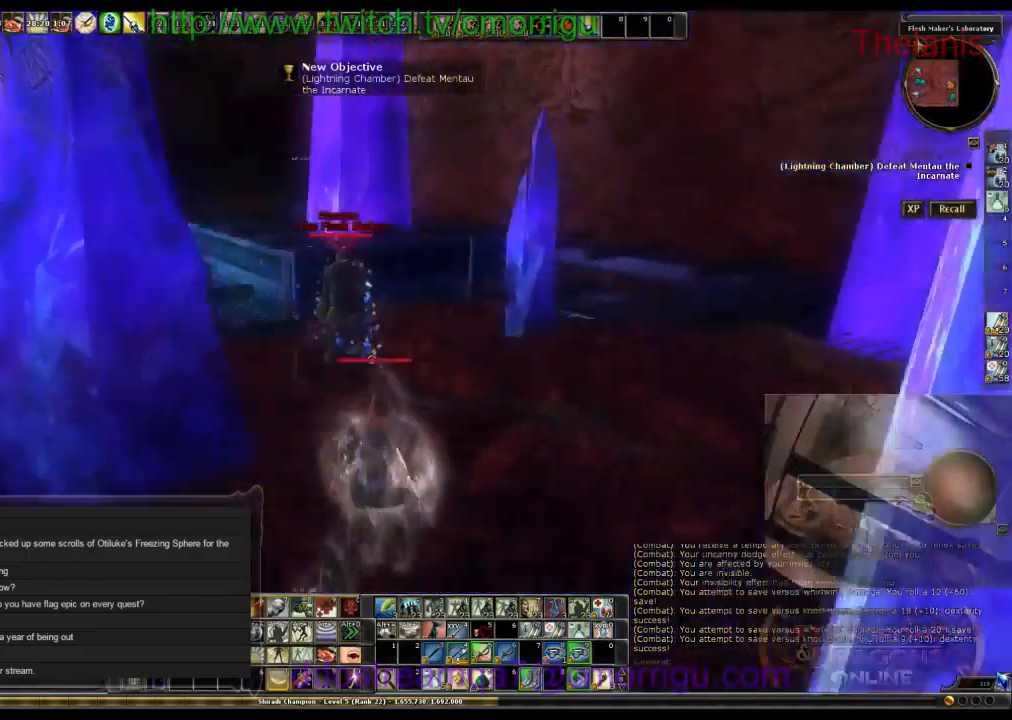
{"keys": ["d", "w"], "events": []}
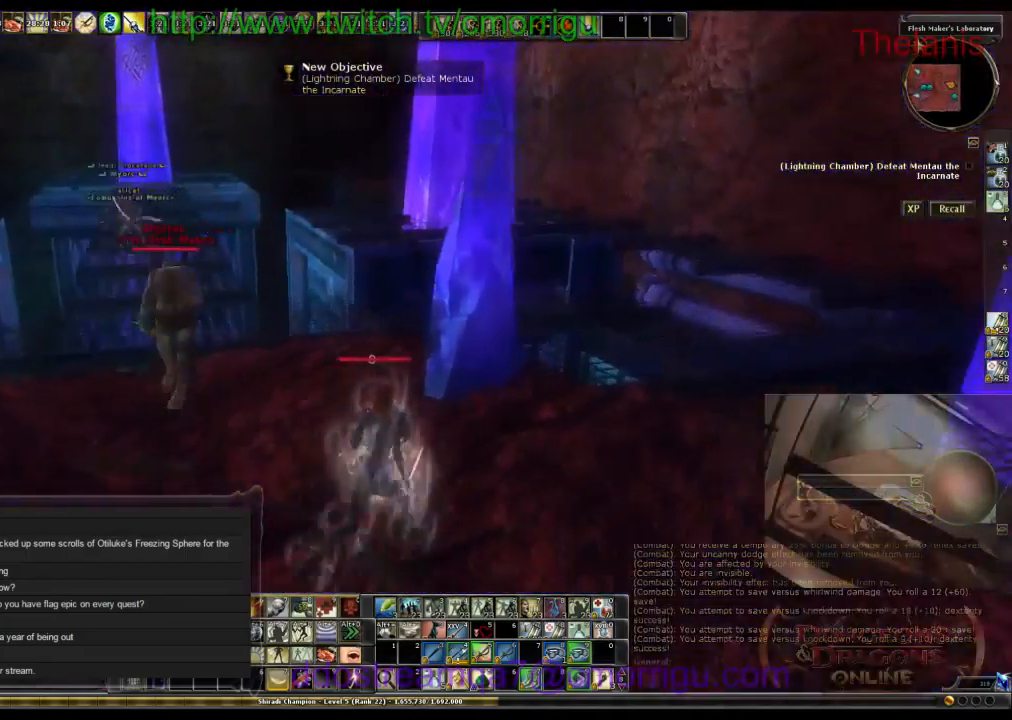
{"keys": [], "events": [[300, "d", "up"], [300, "w", "up"]]}
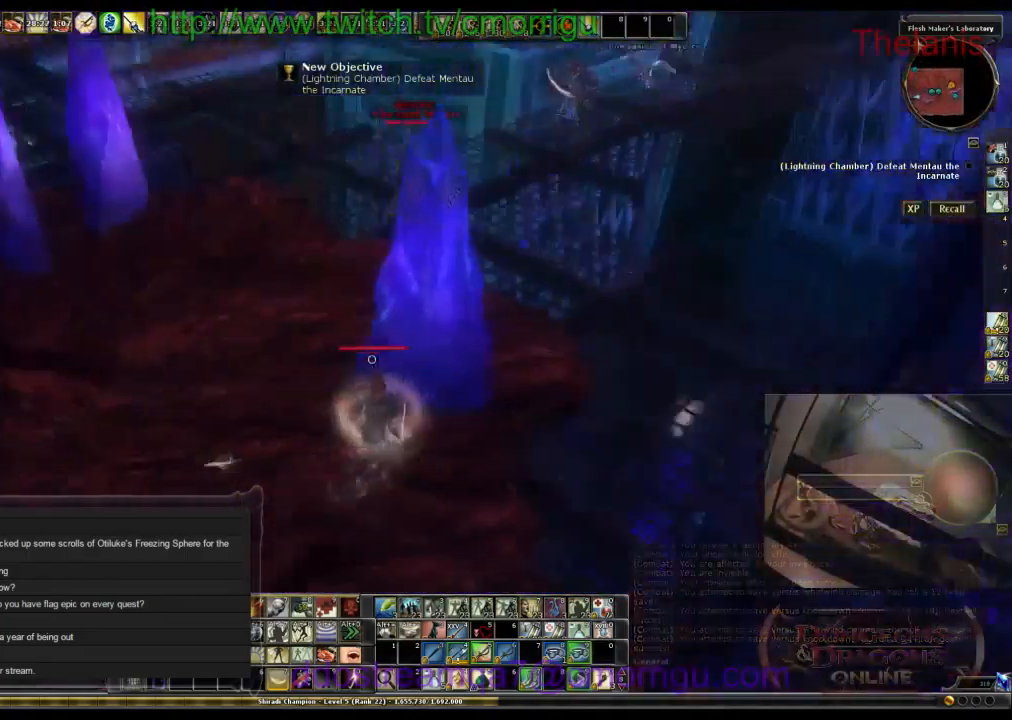
{"keys": [], "events": [[133, "w", "down"], [300, "w", "up"]]}
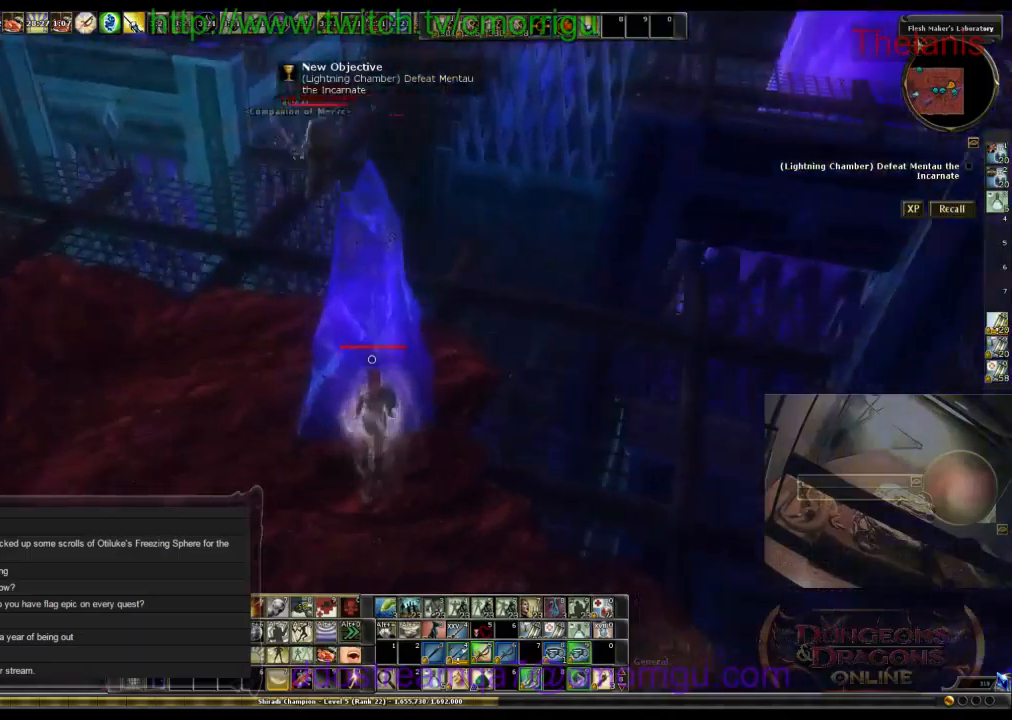
{"keys": ["space", "w"], "events": [[500, "space", "down"], [500, "w", "down"]]}
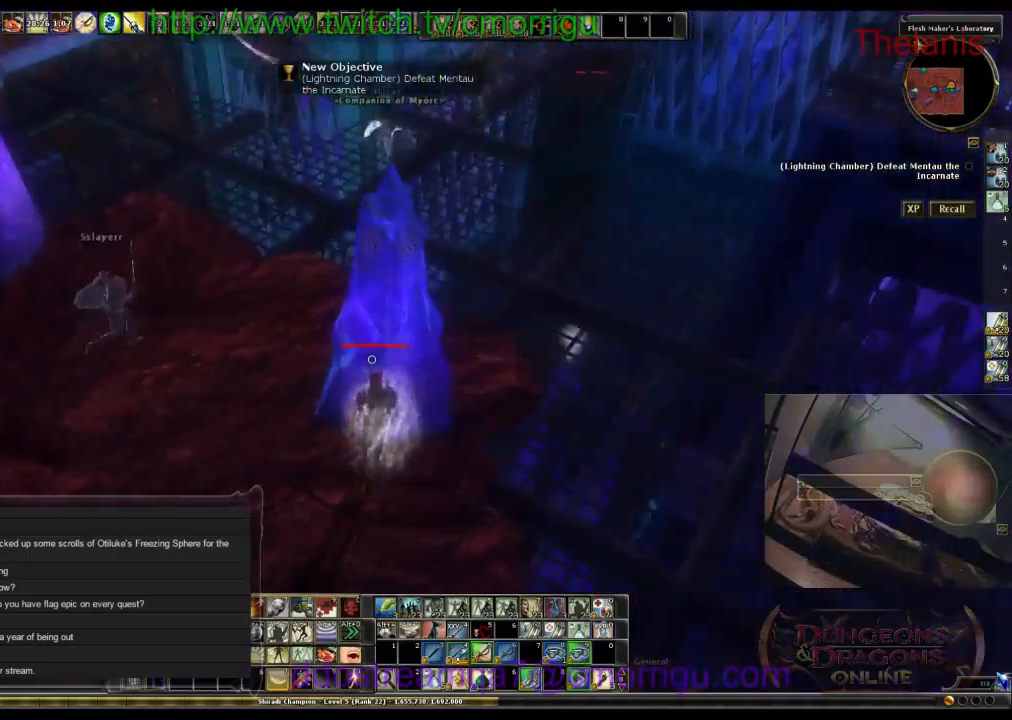
{"keys": [], "events": [[400, "space", "up"], [400, "w", "up"]]}
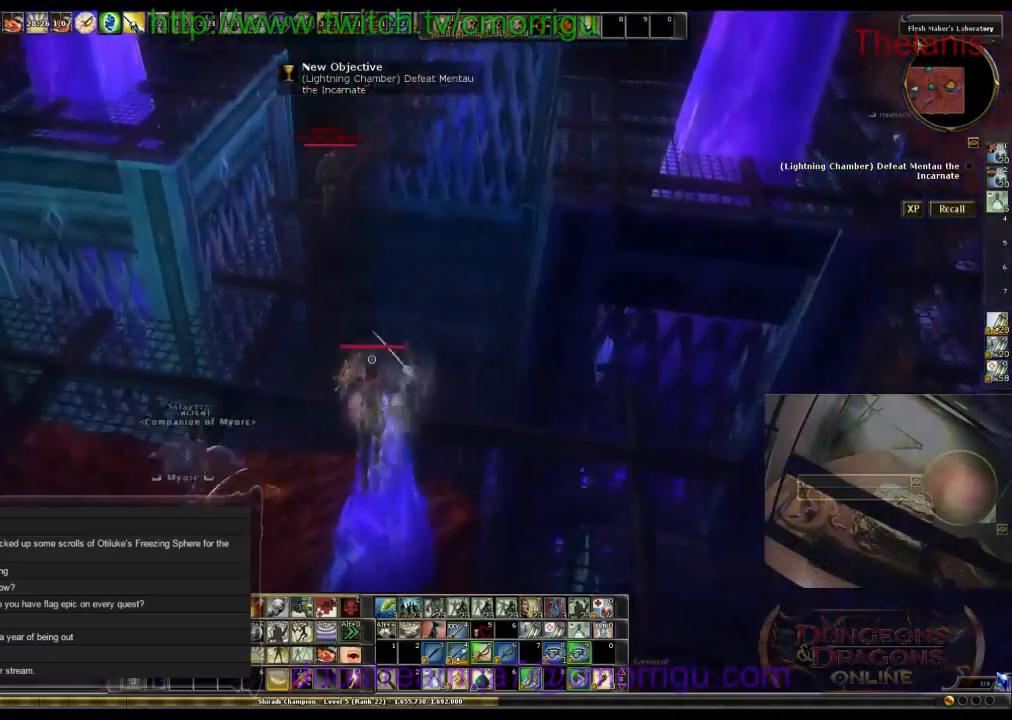
{"keys": [], "events": []}
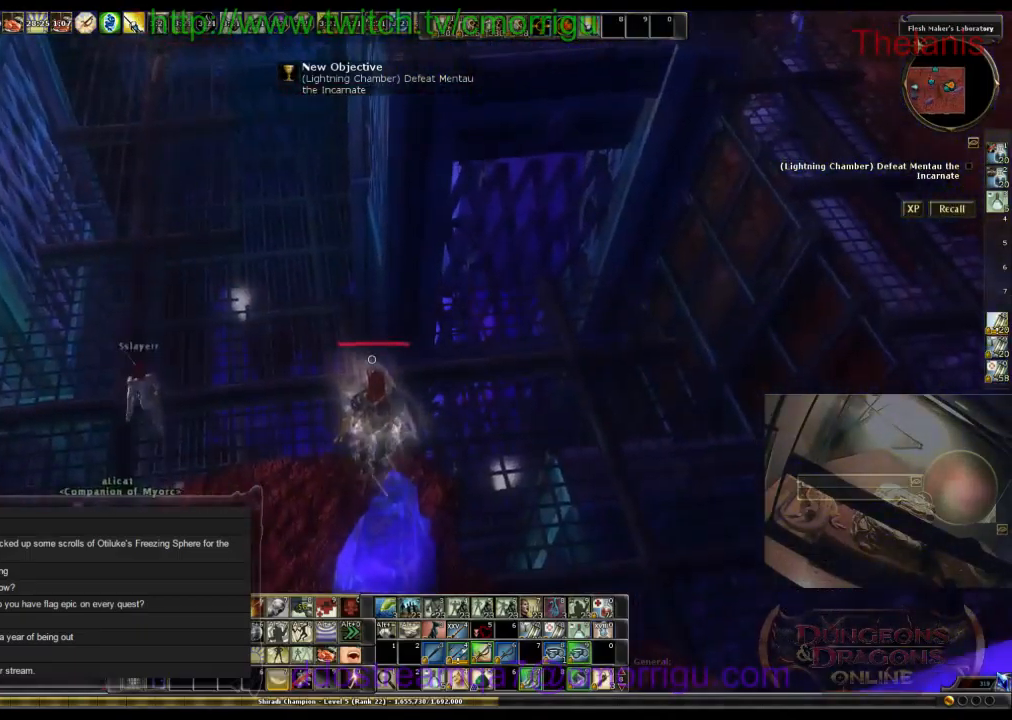
{"keys": [], "events": [[167, "d", "down"], [233, "d", "up"]]}
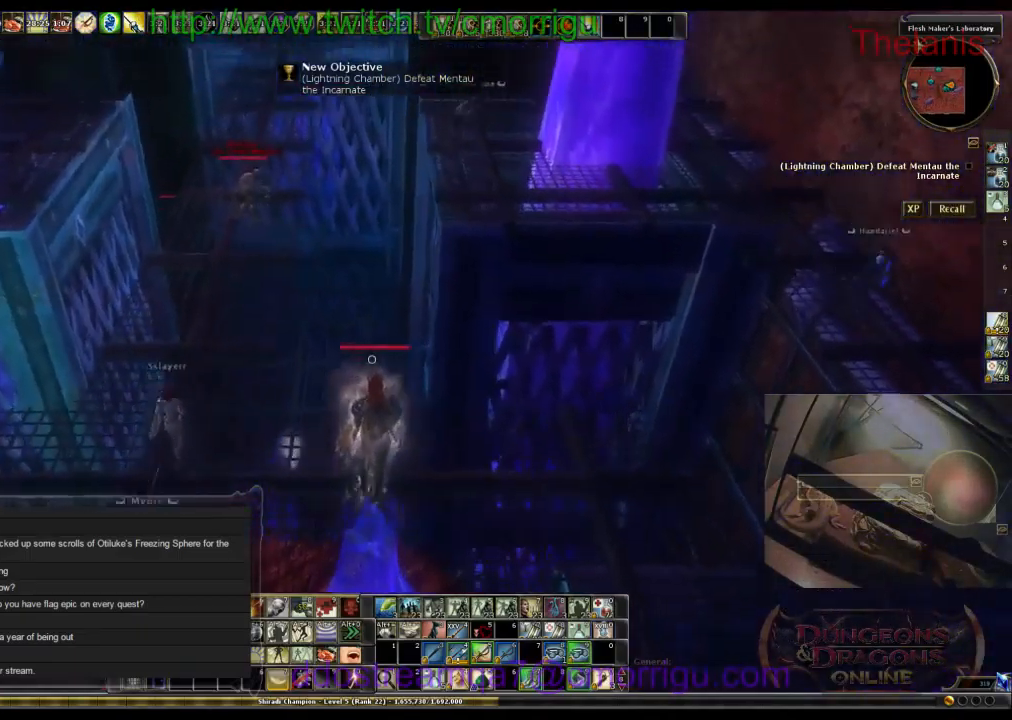
{"keys": [], "events": []}
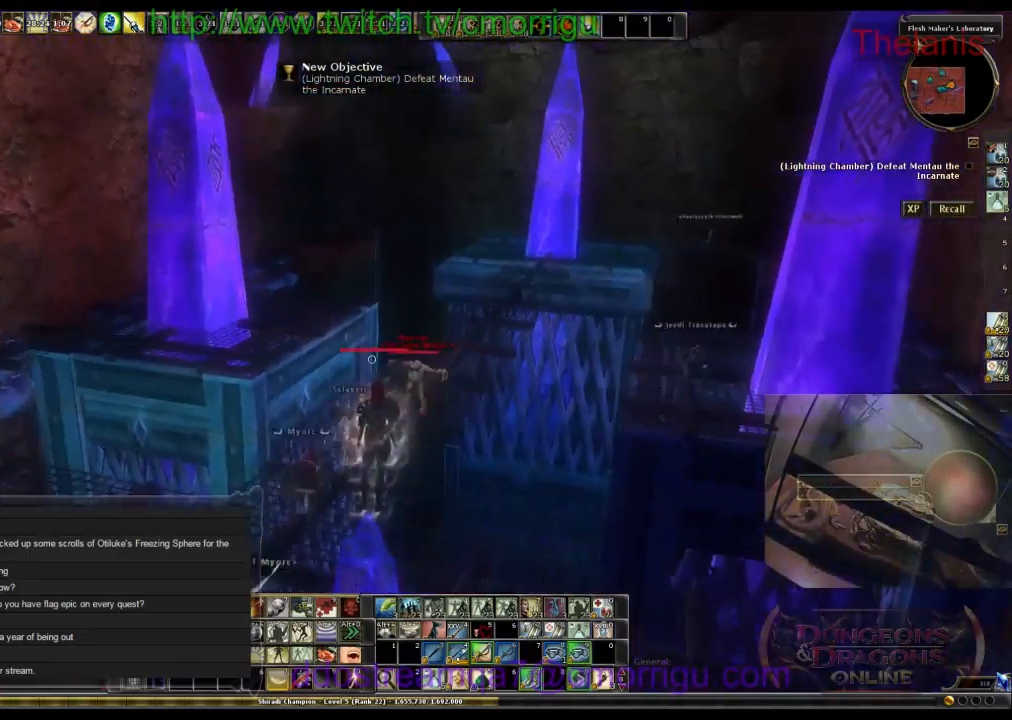
{"keys": [], "events": []}
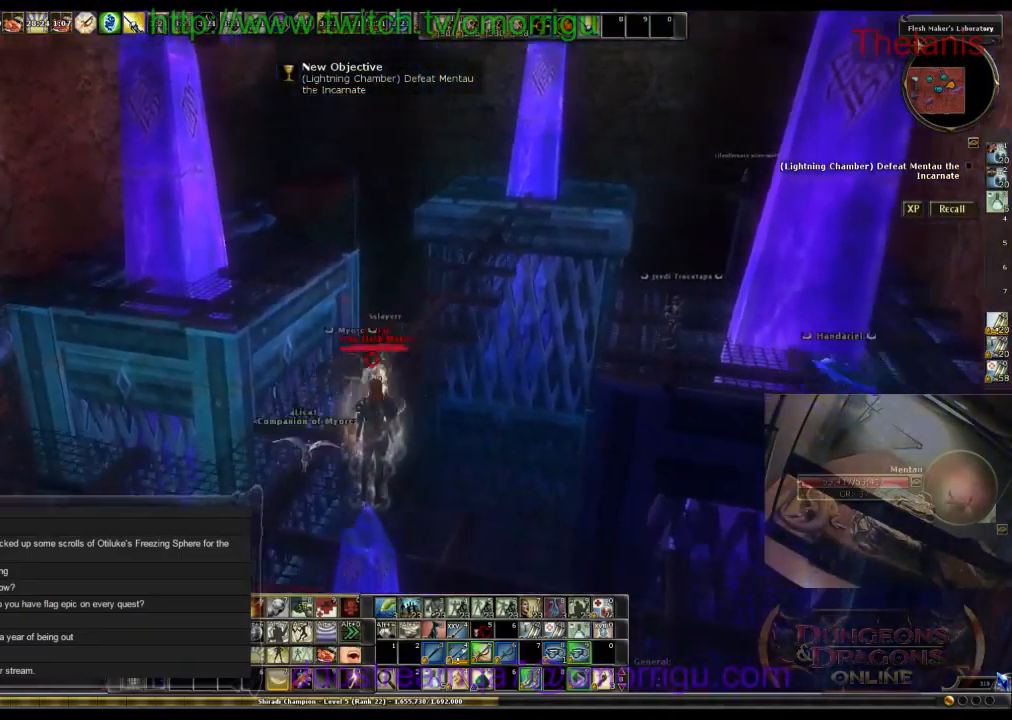
{"keys": [], "events": [[133, "backspace", "down"], [300, "backspace", "up"]]}
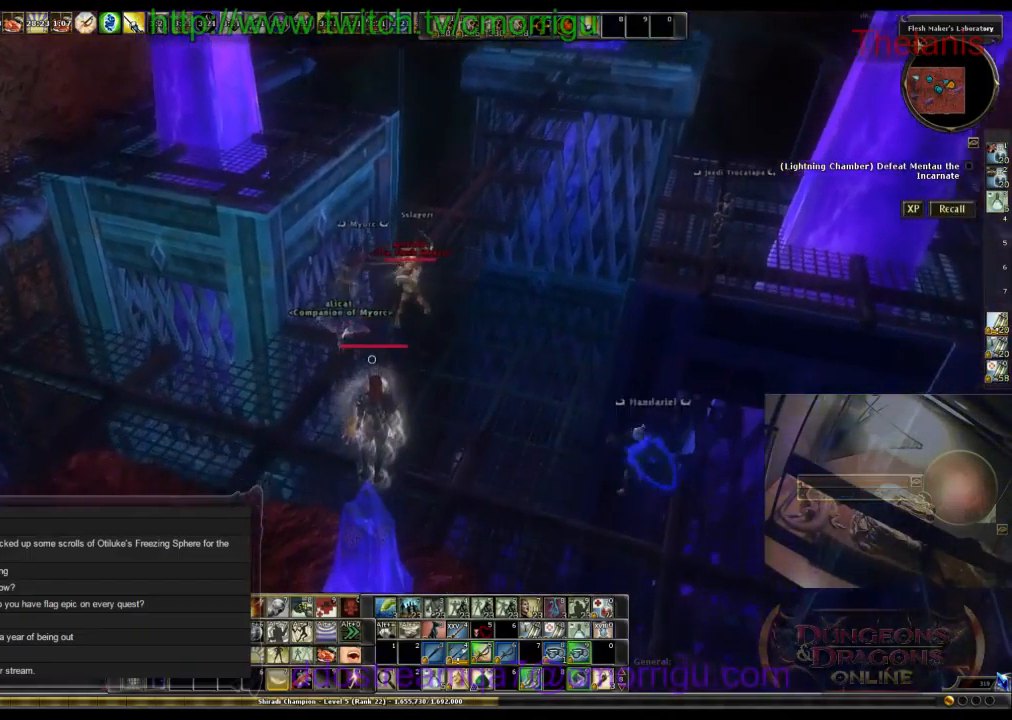
{"keys": [], "events": [[233, "tab", "down"], [433, "tab", "up"]]}